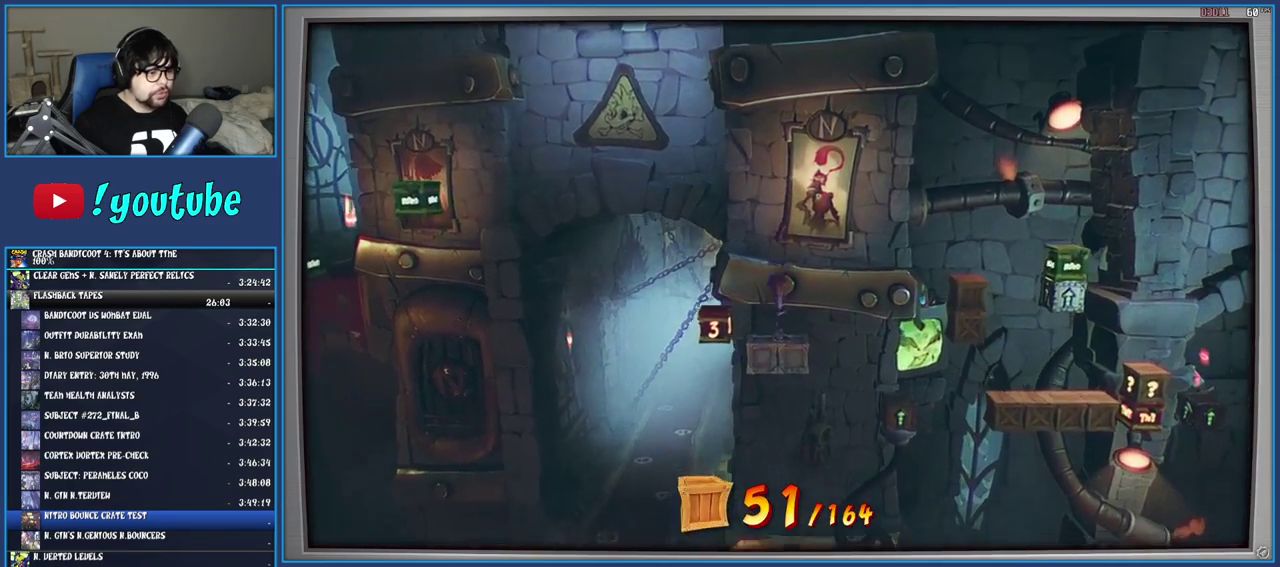
Gameplay with a controller (PlayStation layout); each line is a JSON object with the inputs held at the frame after it. "events" lists button and stick changes between this image and that frame as [ms after this image, input, new state], when the widget could be followed in between. Not read: L3 R3.
{"buttons": [], "left_stick": "right", "right_stick": "center", "events": [[67, "CROSS", "down"], [117, "left_stick", "right"], [183, "CROSS", "up"]]}
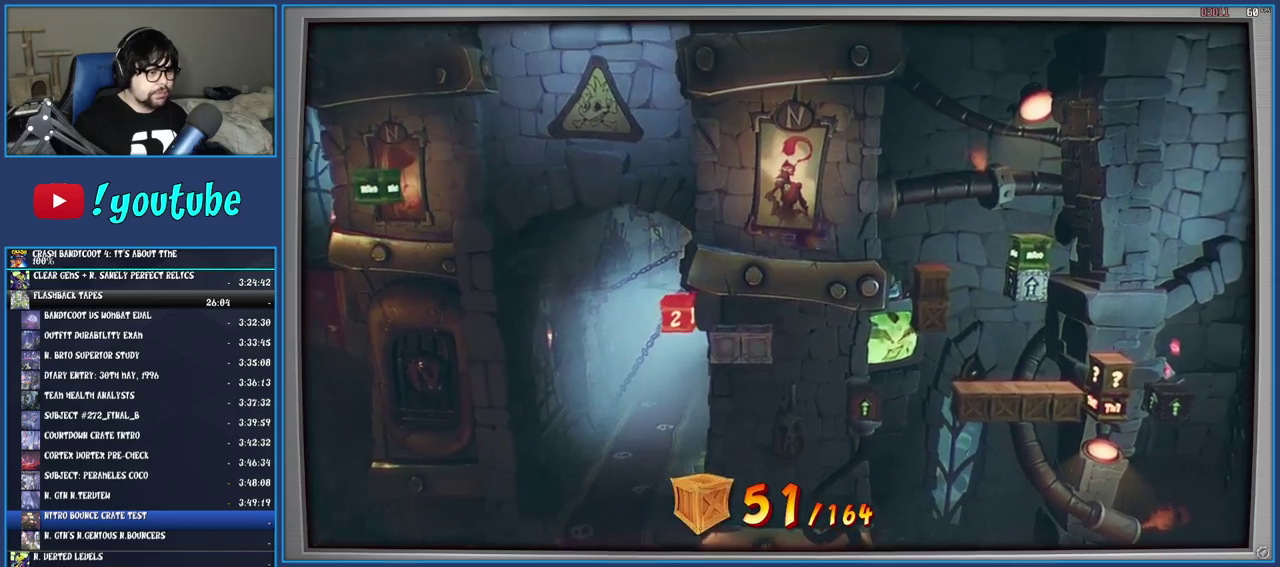
{"buttons": [], "left_stick": "right", "right_stick": "center", "events": [[100, "left_stick", "center"], [317, "left_stick", "right"]]}
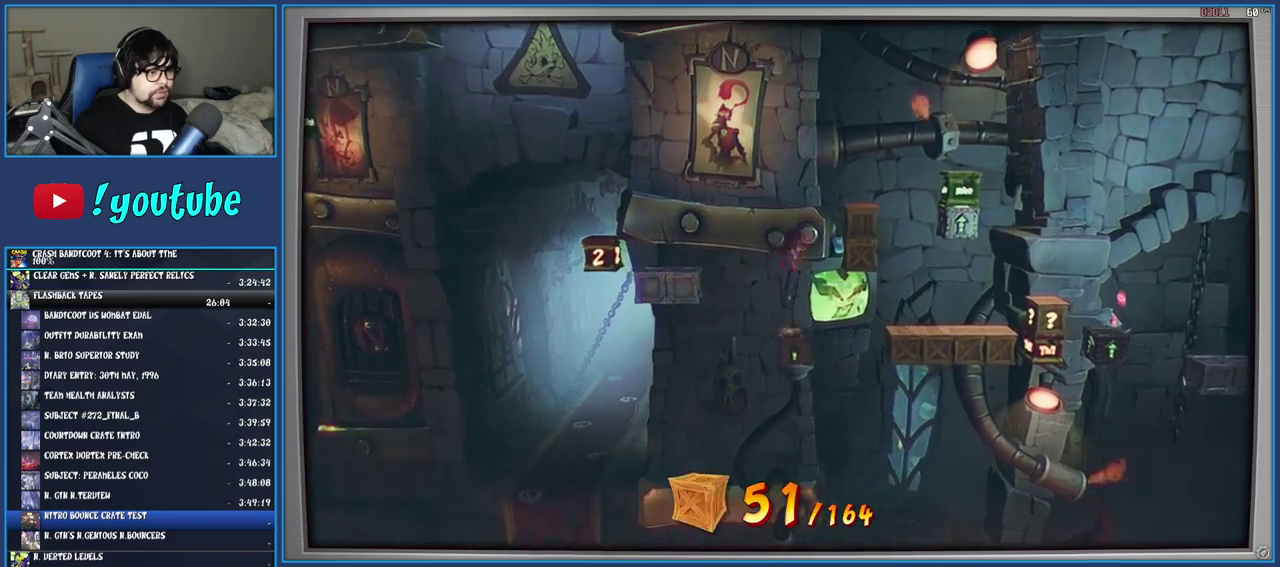
{"buttons": [], "left_stick": "left", "right_stick": "center", "events": [[17, "SQUARE", "down"], [217, "SQUARE", "up"], [217, "left_stick", "left"]]}
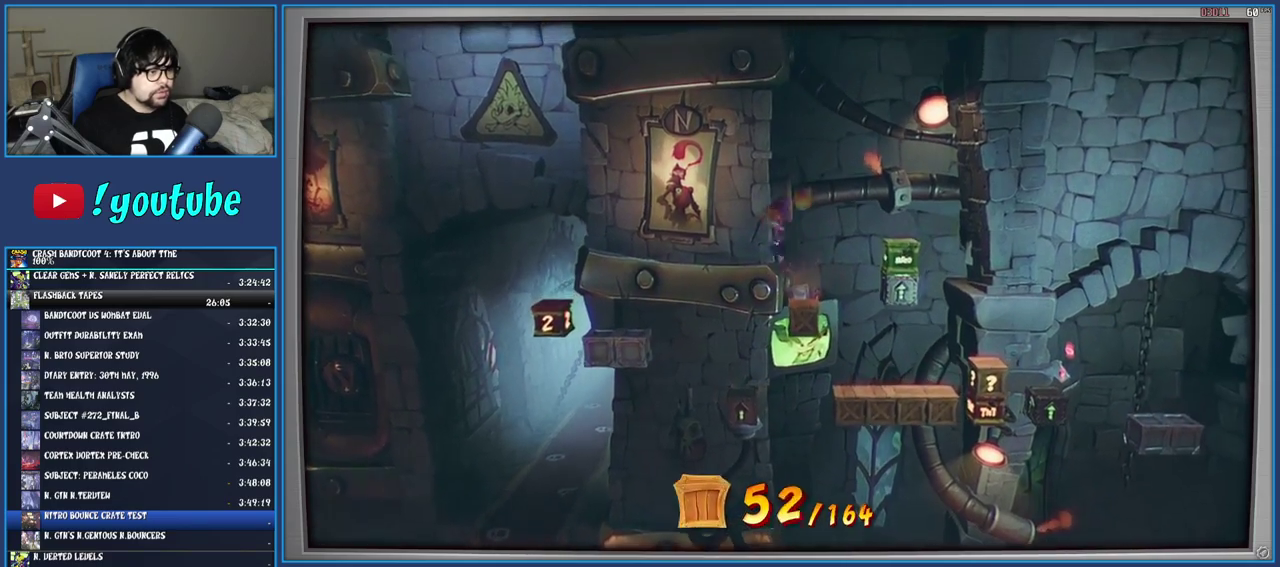
{"buttons": [], "left_stick": "center", "right_stick": "center", "events": [[67, "left_stick", "center"]]}
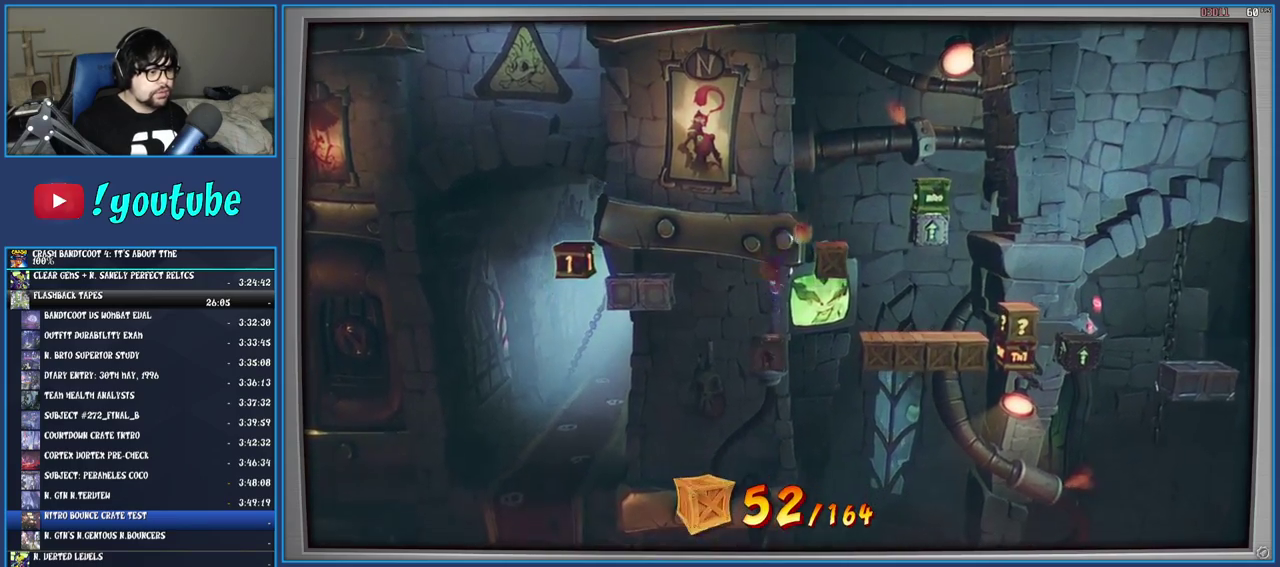
{"buttons": [], "left_stick": "center", "right_stick": "center", "events": []}
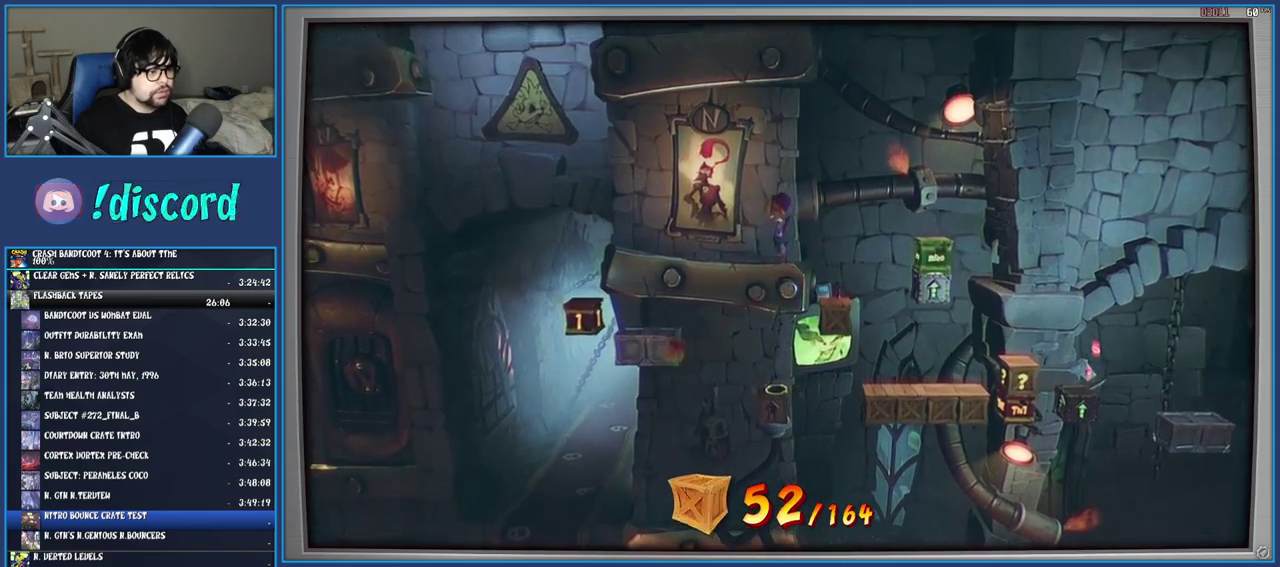
{"buttons": [], "left_stick": "center", "right_stick": "center", "events": []}
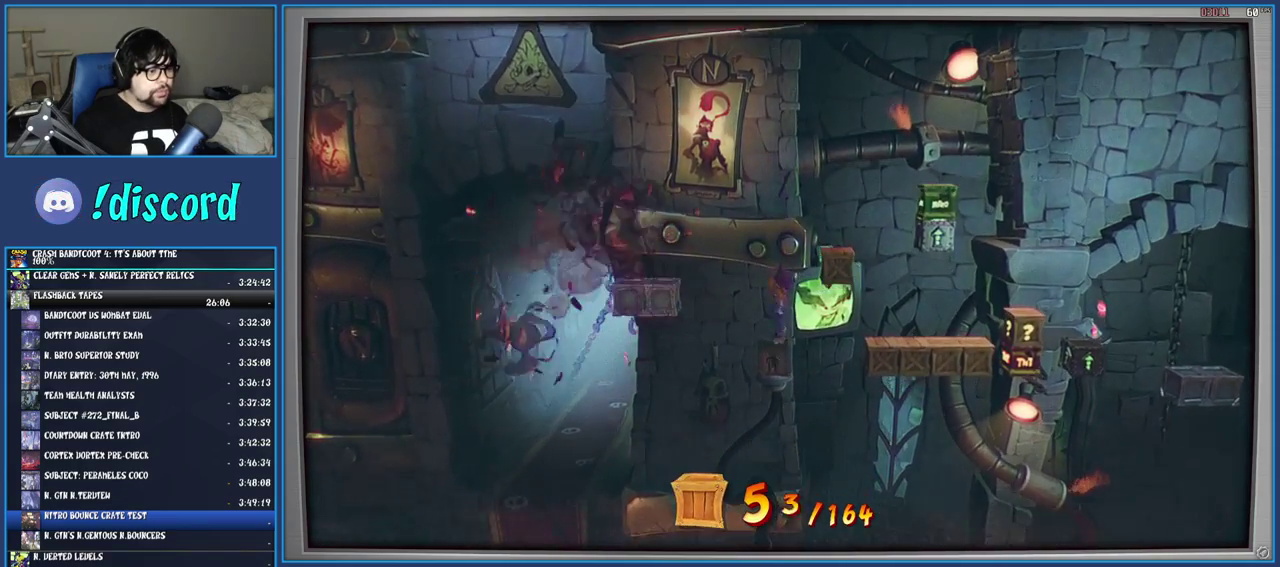
{"buttons": [], "left_stick": "center", "right_stick": "center", "events": [[83, "left_stick", "right"], [350, "left_stick", "center"]]}
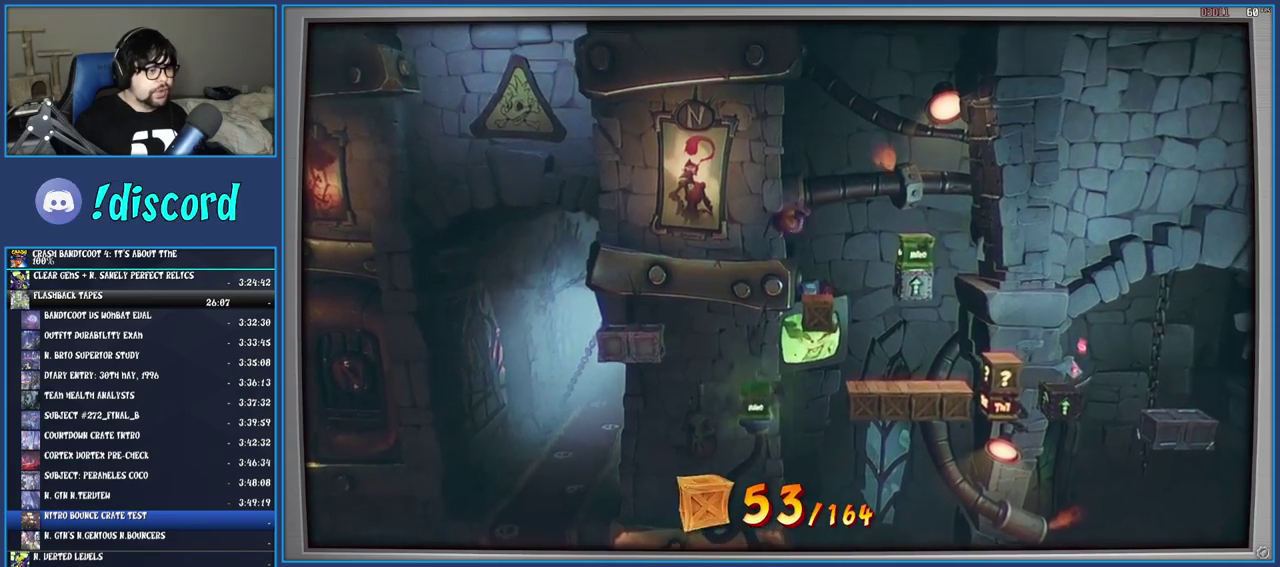
{"buttons": [], "left_stick": "center", "right_stick": "center", "events": [[217, "left_stick", "right"], [450, "left_stick", "center"]]}
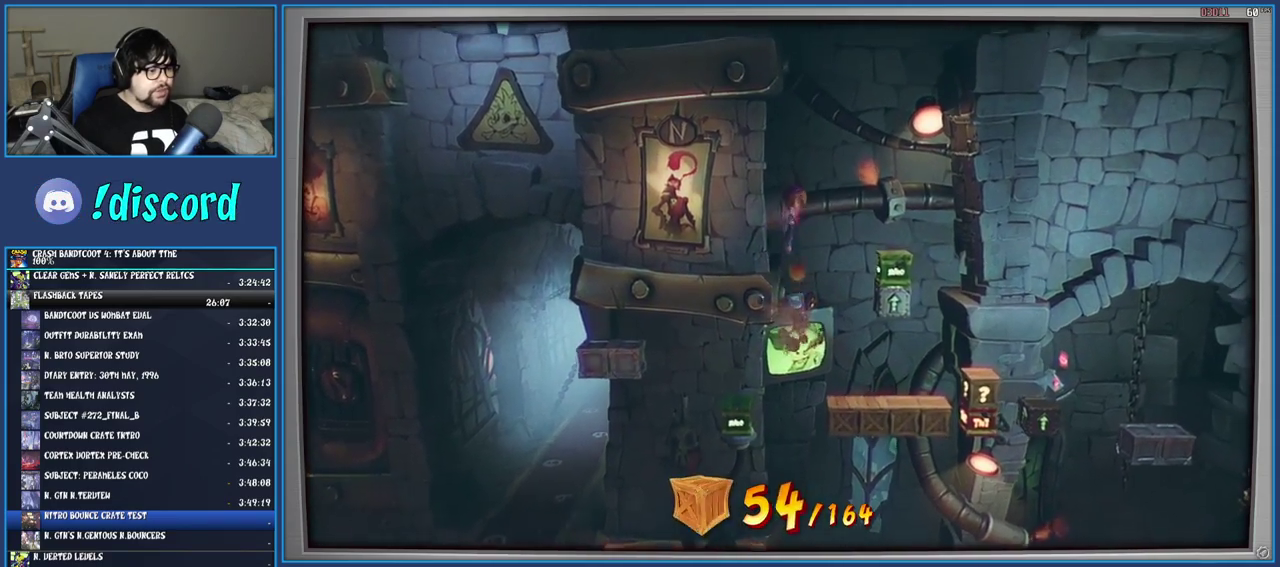
{"buttons": [], "left_stick": "center", "right_stick": "center", "events": [[150, "left_stick", "right"], [400, "left_stick", "center"]]}
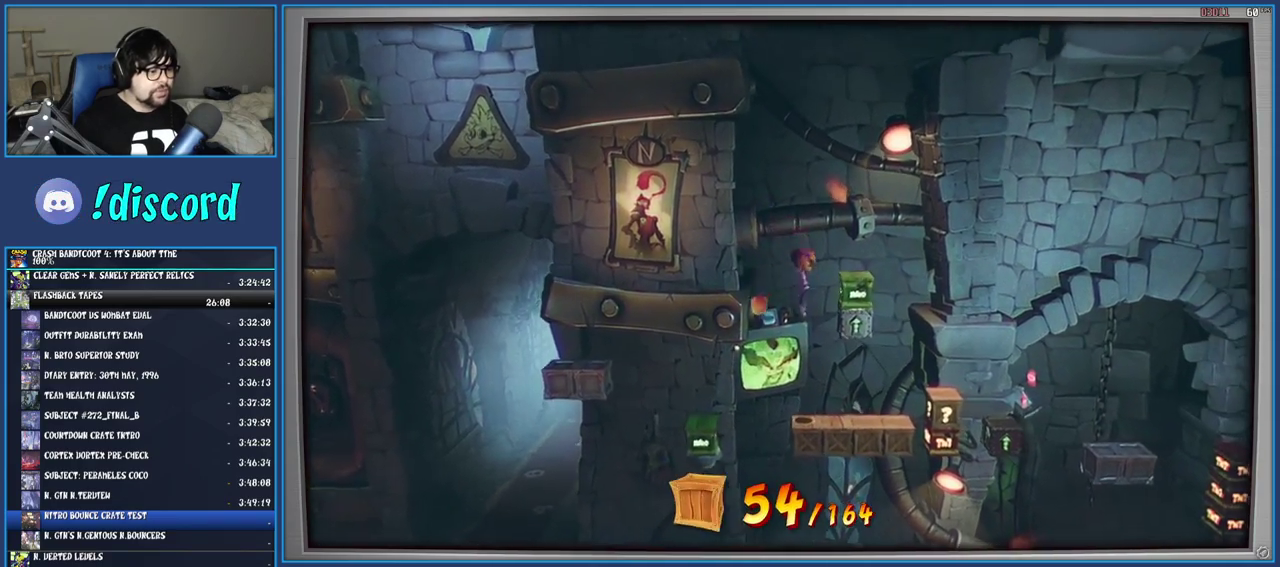
{"buttons": [], "left_stick": "center", "right_stick": "center", "events": []}
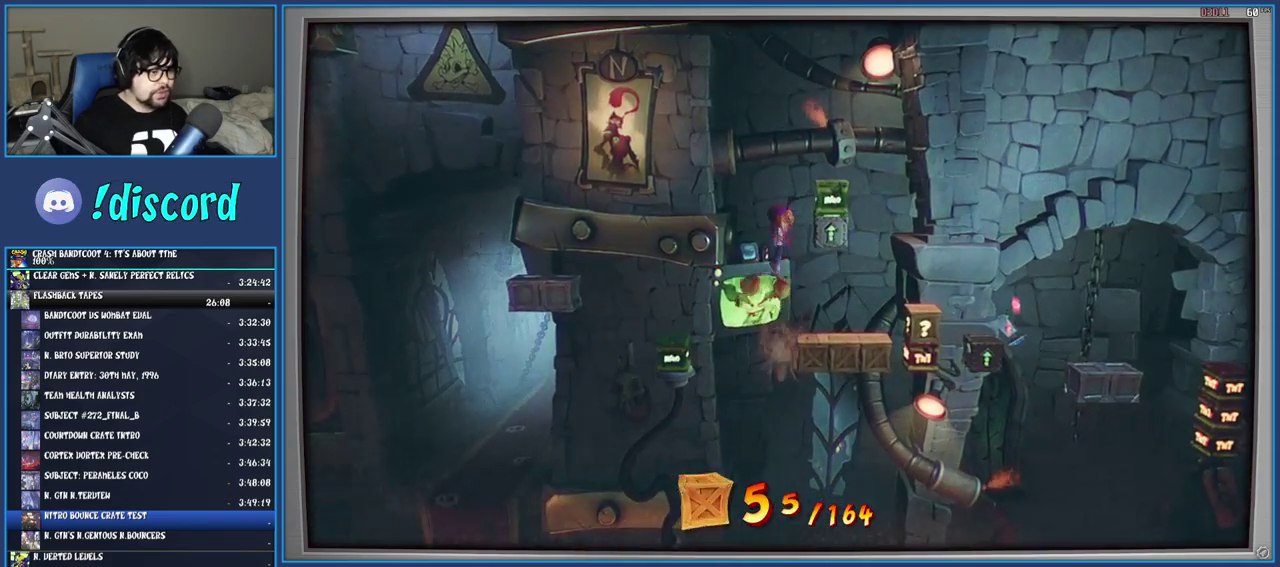
{"buttons": [], "left_stick": "right", "right_stick": "center", "events": [[350, "left_stick", "right"]]}
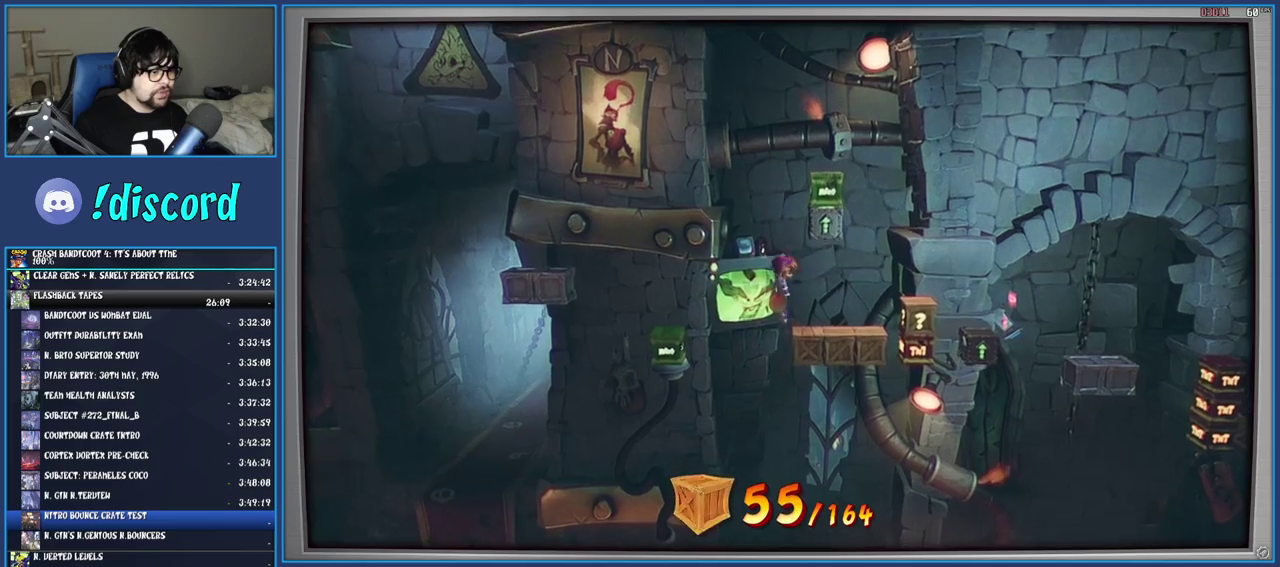
{"buttons": [], "left_stick": "center", "right_stick": "center", "events": [[233, "left_stick", "center"]]}
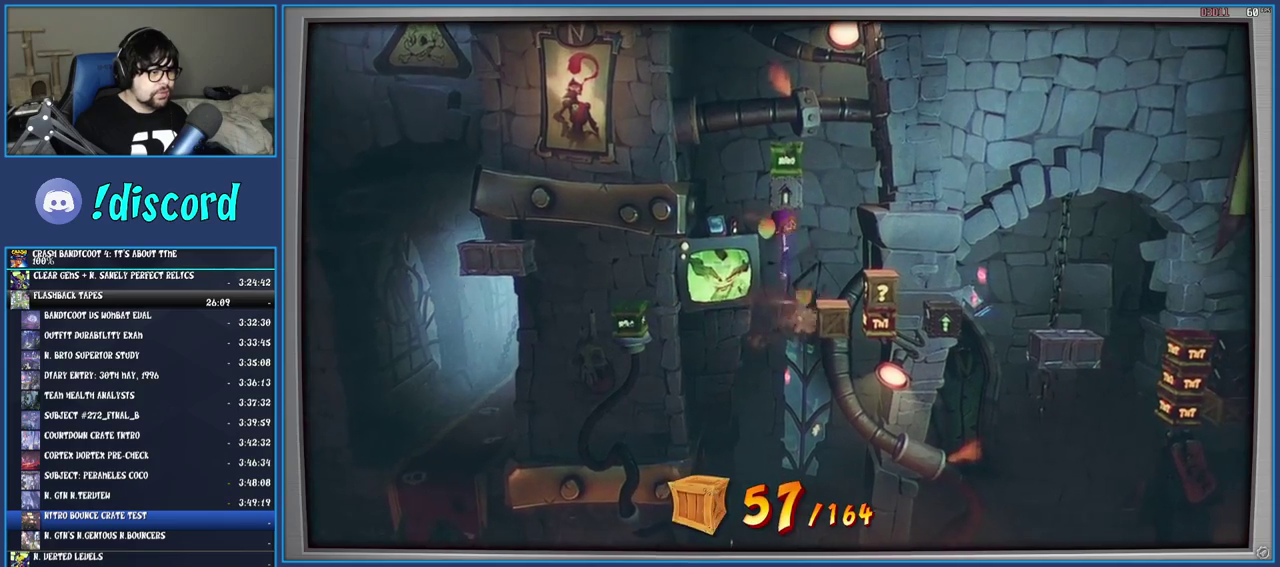
{"buttons": ["CROSS"], "left_stick": "right", "right_stick": "center", "events": [[100, "left_stick", "right"], [200, "CROSS", "down"]]}
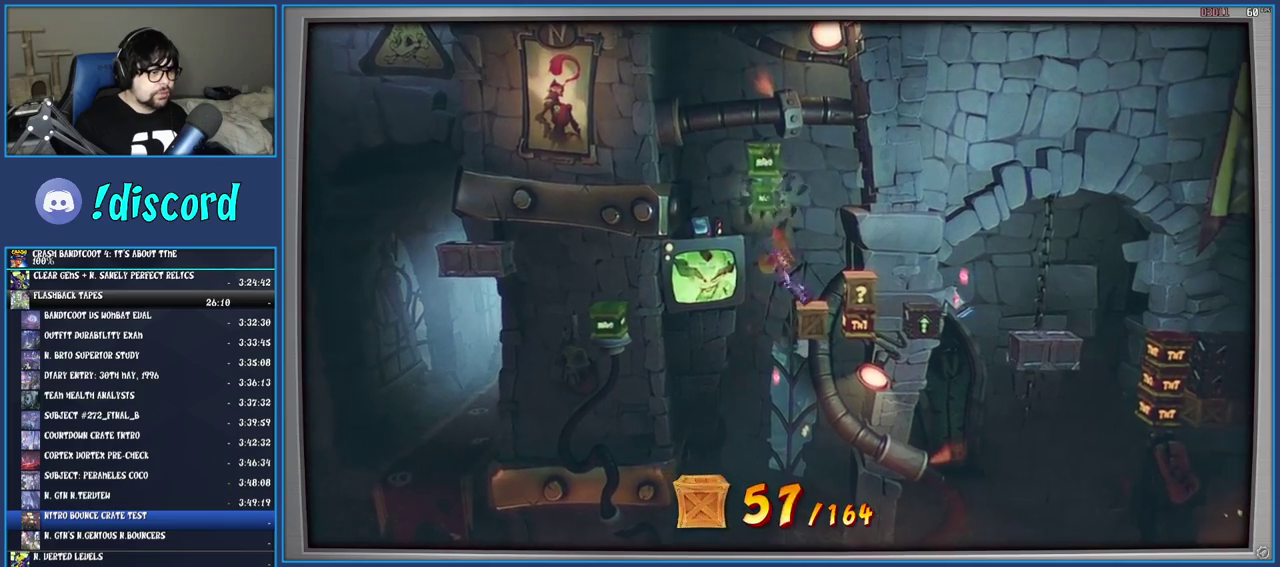
{"buttons": [], "left_stick": "center", "right_stick": "center", "events": [[117, "left_stick", "center"], [200, "left_stick", "right"], [333, "CROSS", "up"], [483, "left_stick", "center"]]}
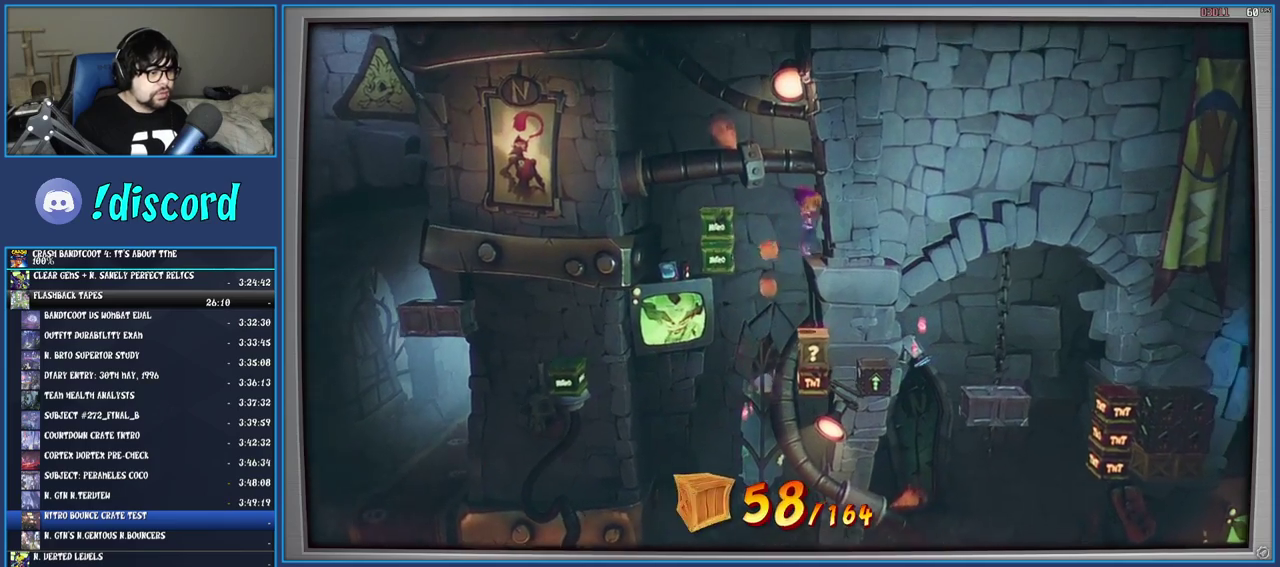
{"buttons": [], "left_stick": "center", "right_stick": "center", "events": []}
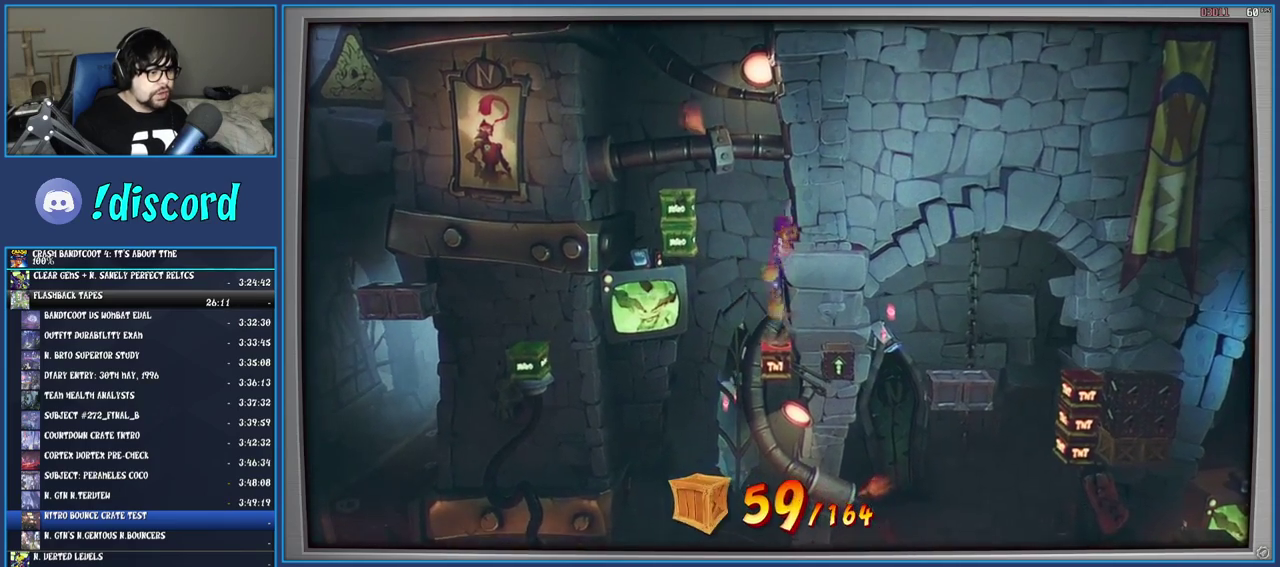
{"buttons": [], "left_stick": "center", "right_stick": "center", "events": []}
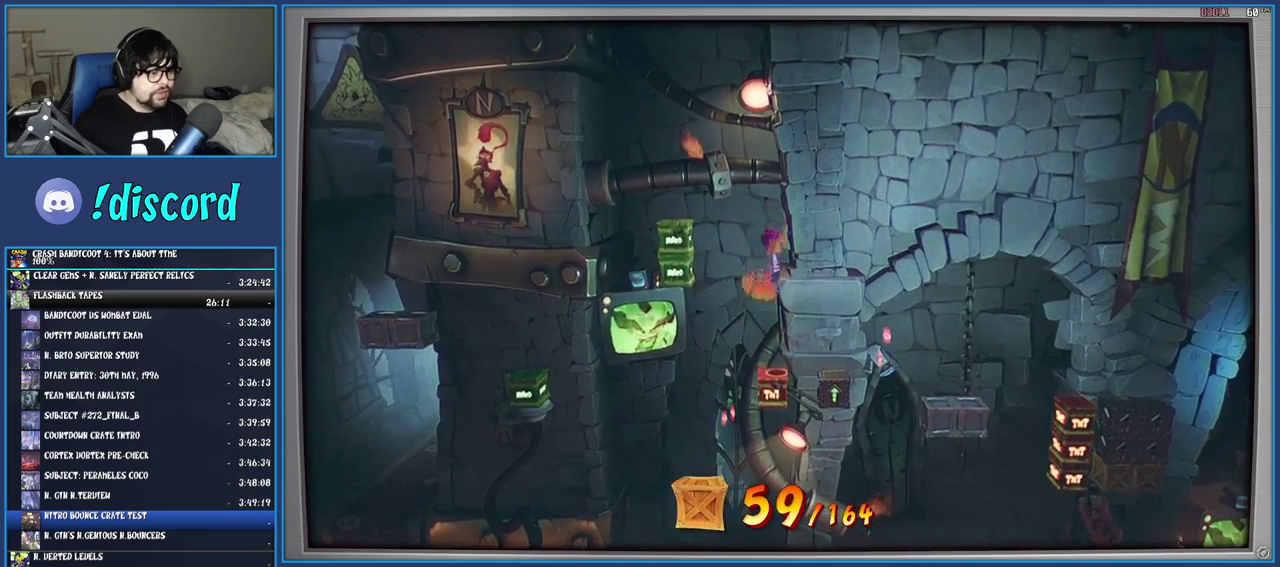
{"buttons": [], "left_stick": "right", "right_stick": "center", "events": [[300, "left_stick", "right"]]}
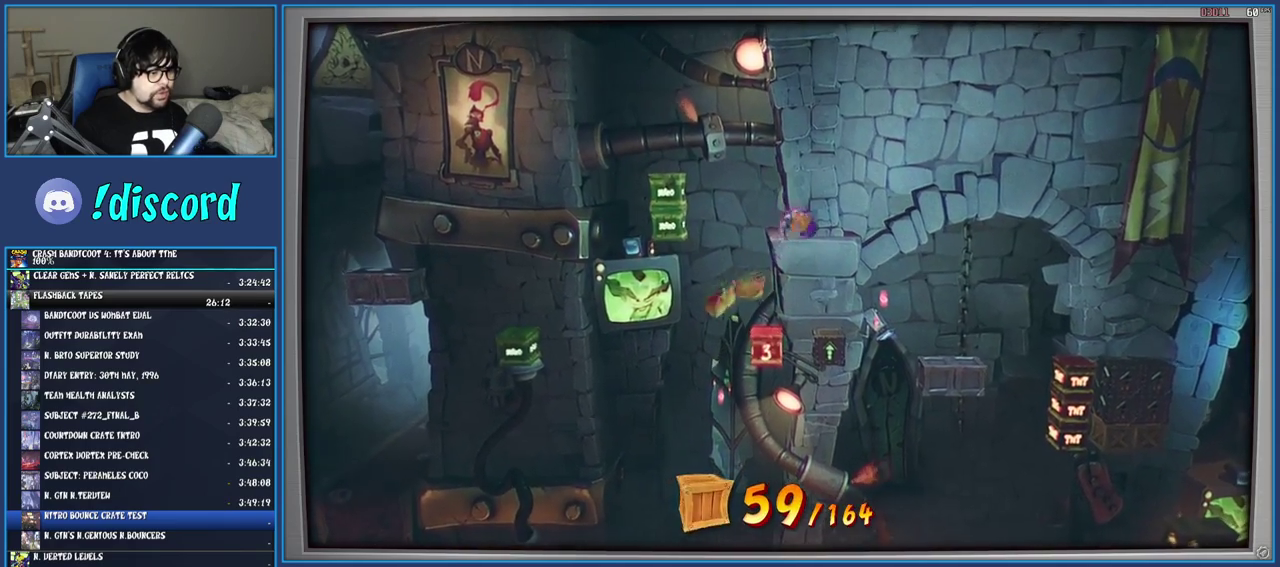
{"buttons": [], "left_stick": "center", "right_stick": "center", "events": [[117, "left_stick", "center"]]}
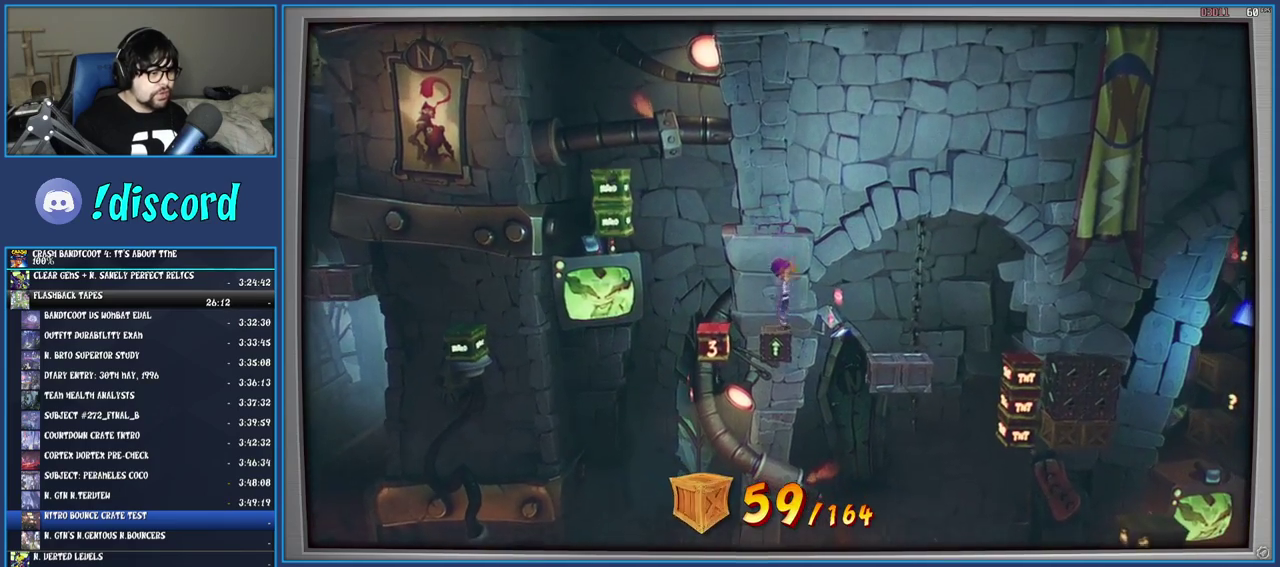
{"buttons": [], "left_stick": "center", "right_stick": "center", "events": [[50, "CIRCLE", "down"], [150, "CIRCLE", "up"], [217, "CIRCLE", "down"], [317, "CIRCLE", "up"], [383, "CIRCLE", "down"], [450, "CIRCLE", "up"]]}
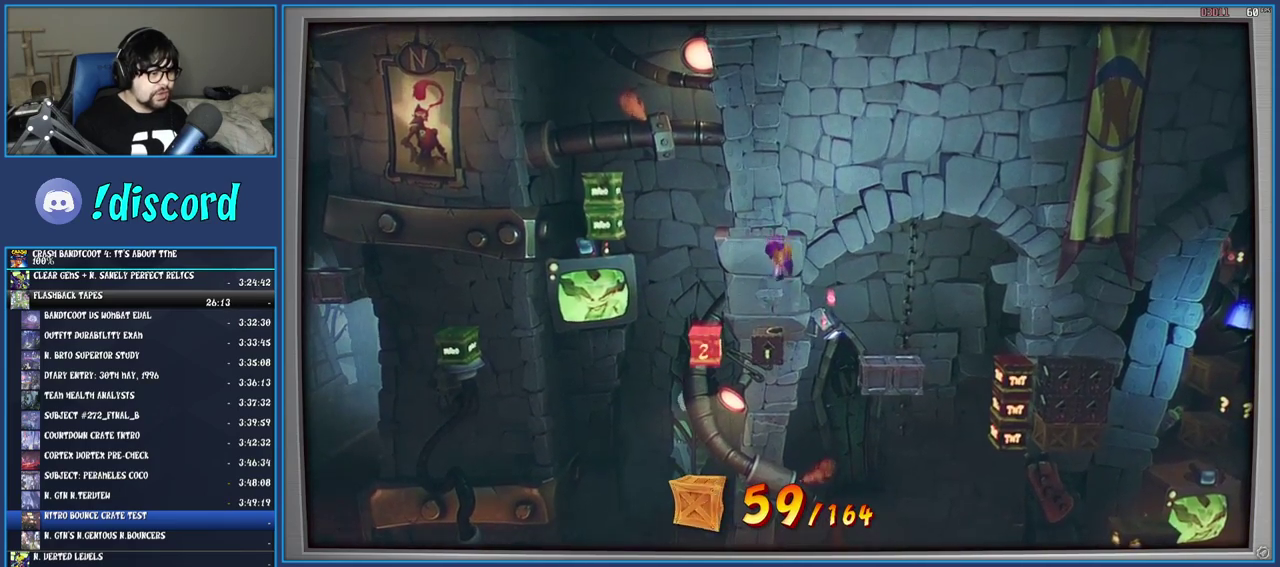
{"buttons": [], "left_stick": "center", "right_stick": "center", "events": [[33, "CIRCLE", "down"], [100, "CIRCLE", "up"], [167, "CIRCLE", "down"], [250, "CIRCLE", "up"], [317, "CIRCLE", "down"], [417, "CIRCLE", "up"]]}
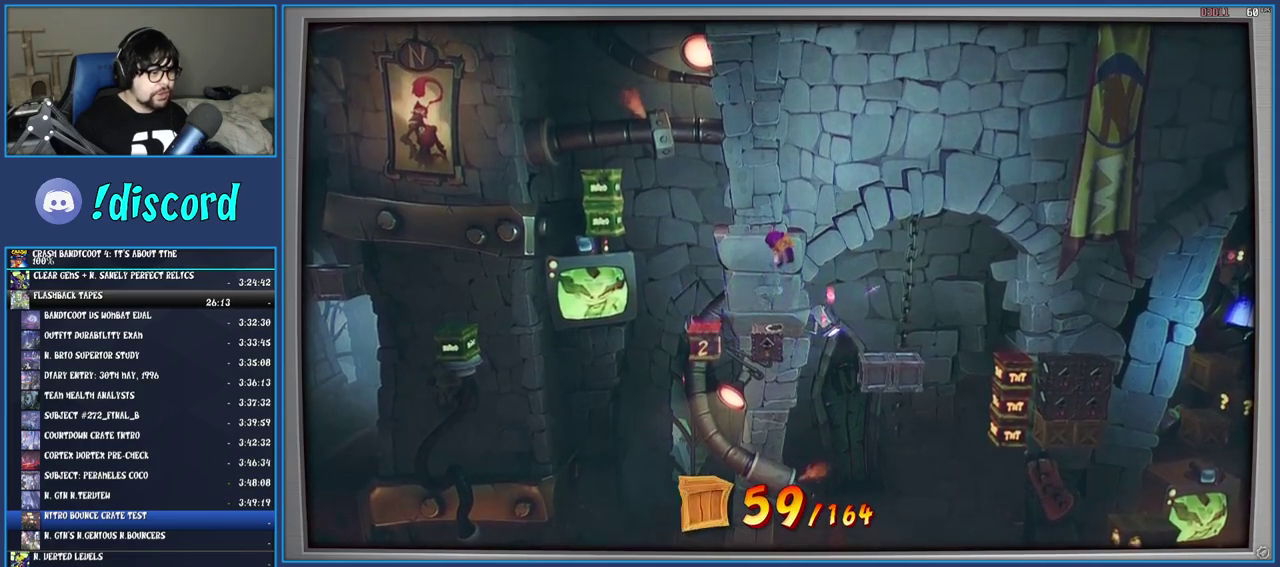
{"buttons": [], "left_stick": "right", "right_stick": "center", "events": [[300, "left_stick", "right"]]}
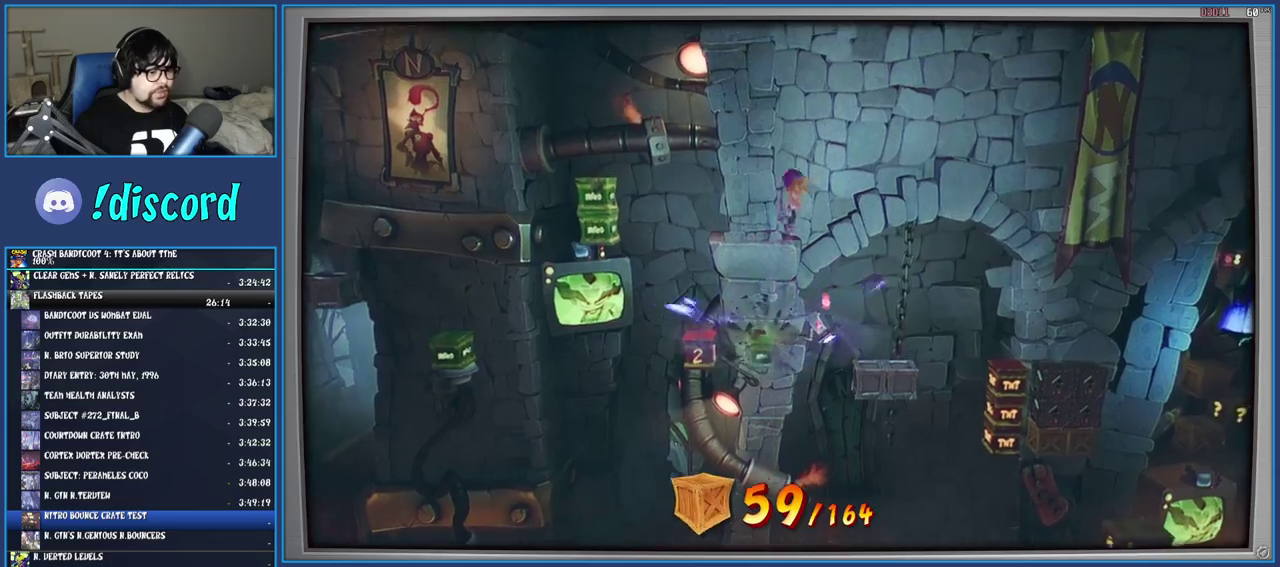
{"buttons": [], "left_stick": "right", "right_stick": "center", "events": []}
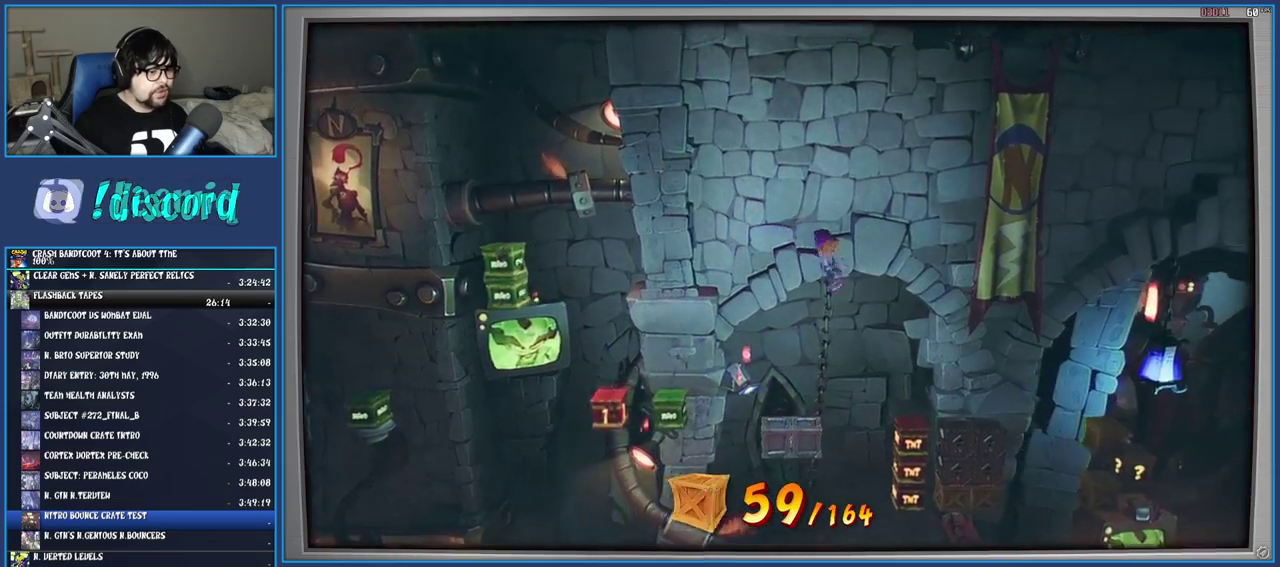
{"buttons": [], "left_stick": "right", "right_stick": "center", "events": [[133, "CROSS", "down"], [367, "CROSS", "up"]]}
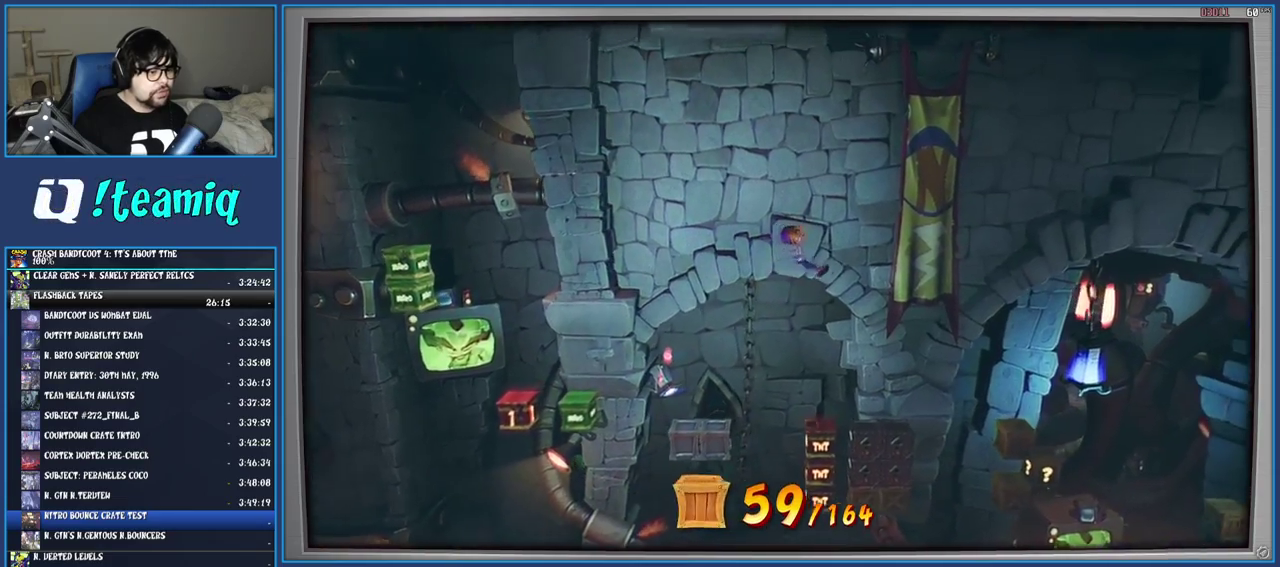
{"buttons": [], "left_stick": "center", "right_stick": "center", "events": [[317, "left_stick", "center"]]}
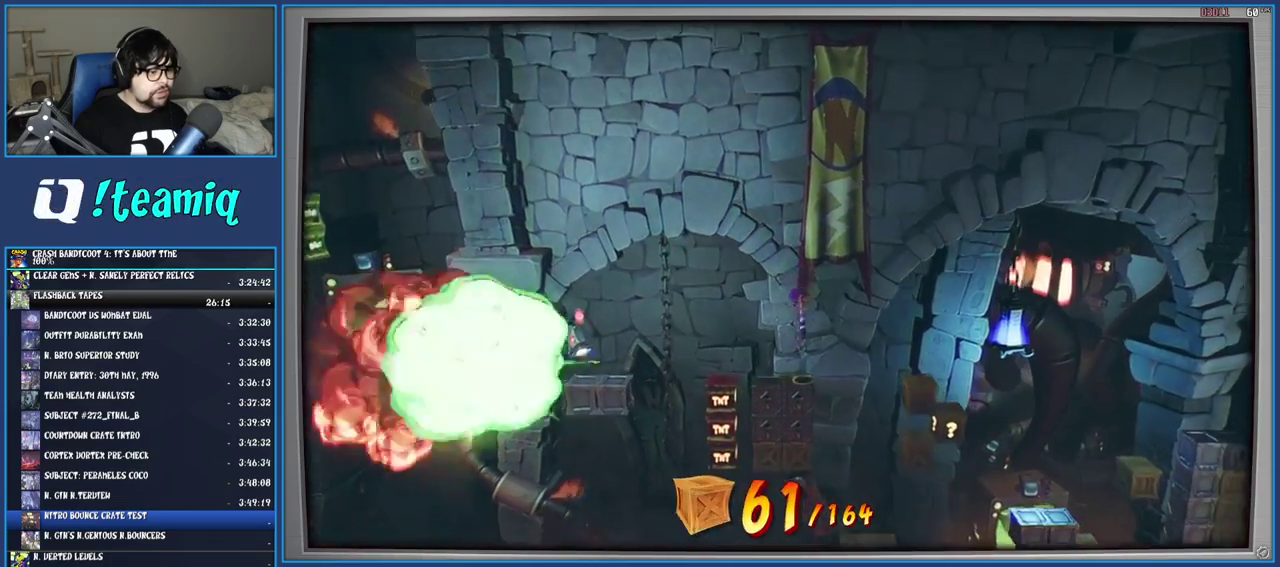
{"buttons": [], "left_stick": "center", "right_stick": "center", "events": [[267, "left_stick", "left"], [500, "left_stick", "center"]]}
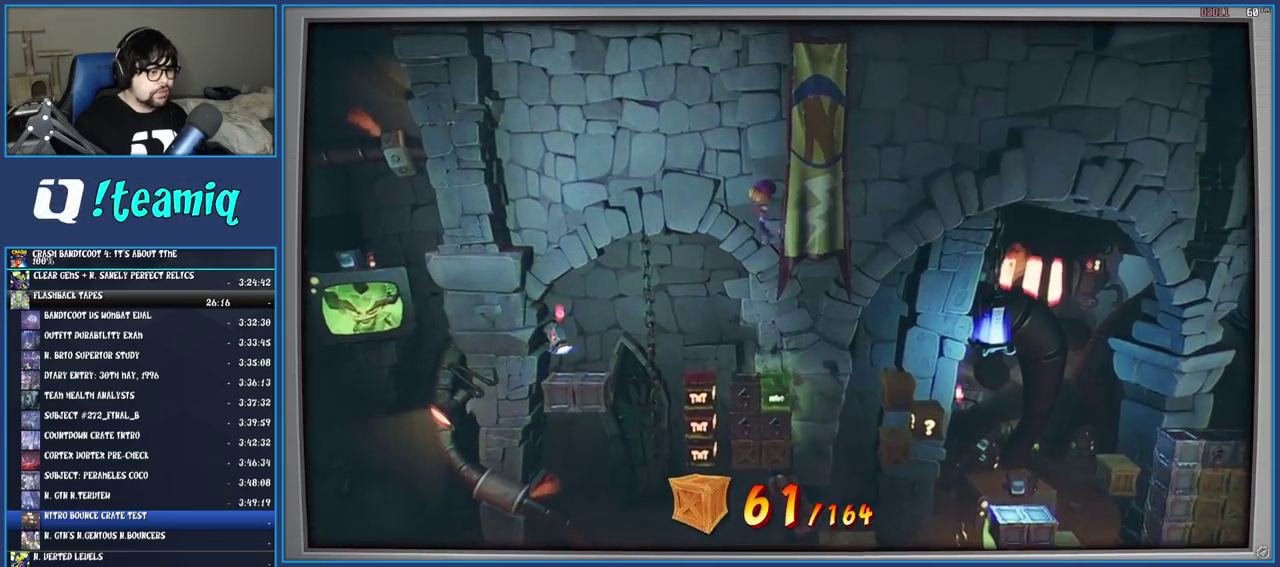
{"buttons": [], "left_stick": "center", "right_stick": "center", "events": [[300, "left_stick", "left"], [417, "left_stick", "center"]]}
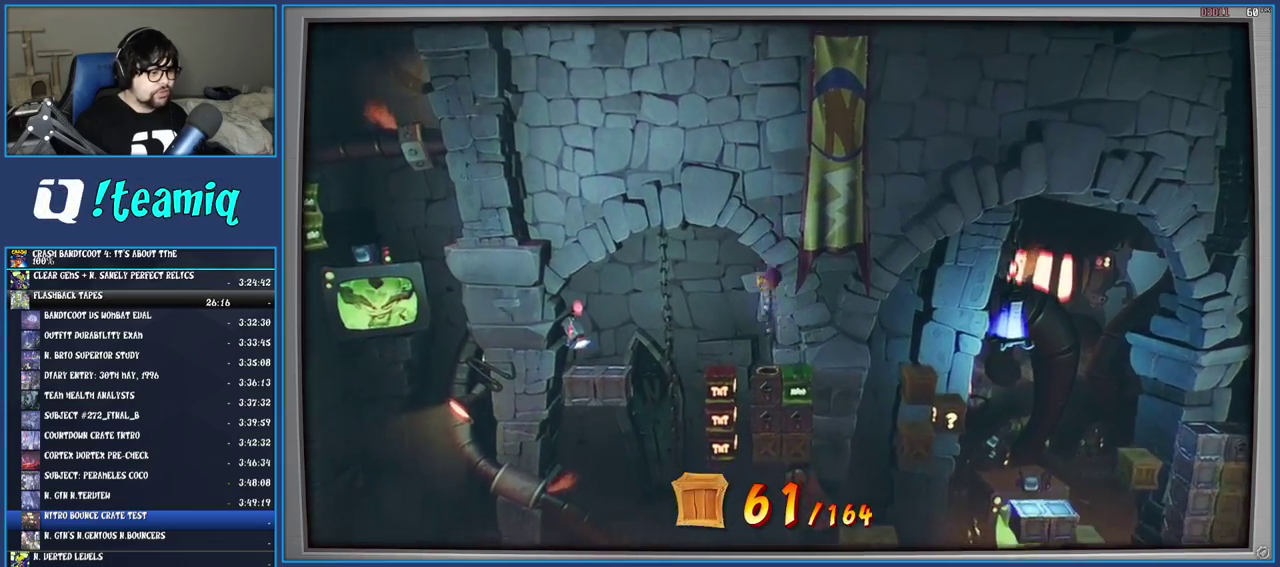
{"buttons": [], "left_stick": "center", "right_stick": "center", "events": [[217, "left_stick", "left"], [433, "left_stick", "center"]]}
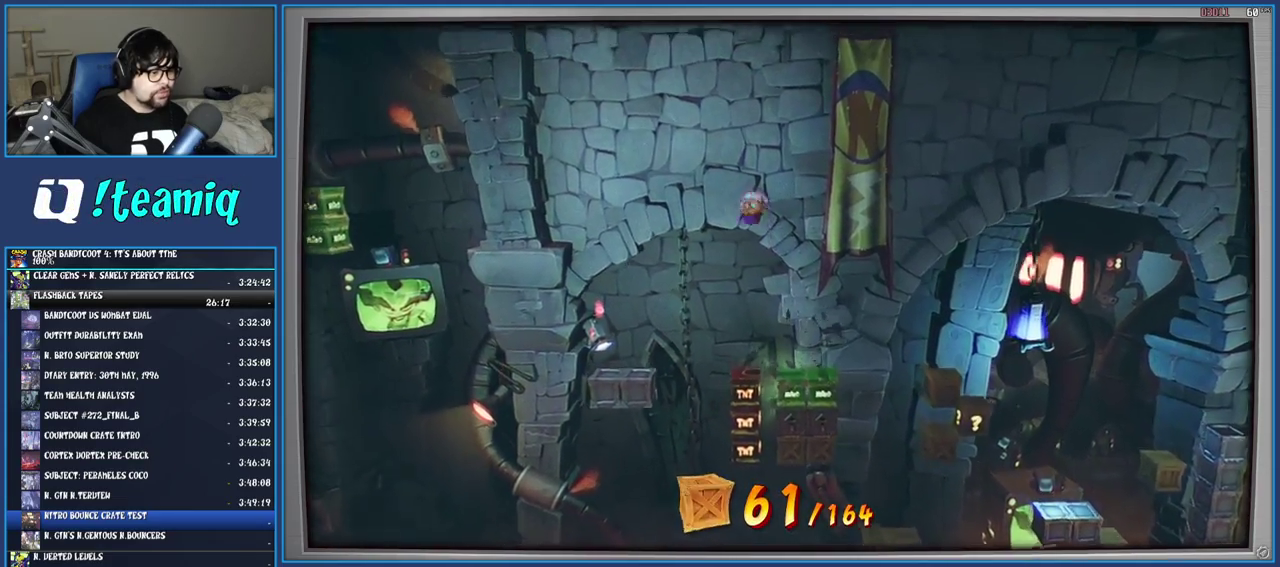
{"buttons": [], "left_stick": "center", "right_stick": "center", "events": []}